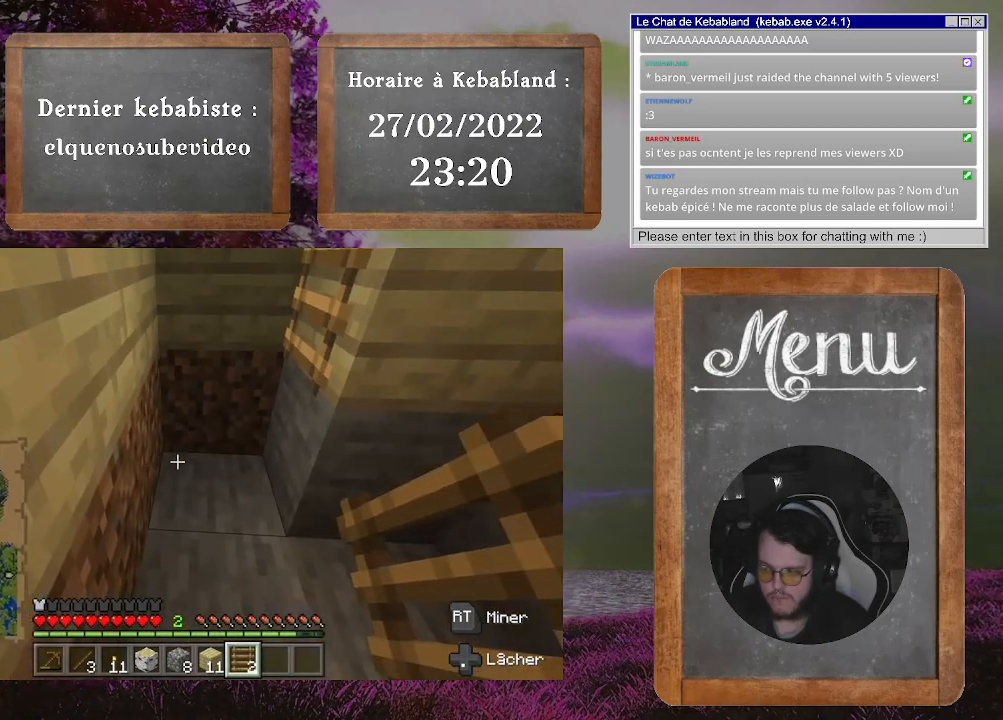
Gameplay with a controller (Xbox layout); each line is a JSON object with the inputs held at the frame after it. "events" lists button and stick changes between this image and that frame as [ms after this image, input, new state], when the widget could be followed in between. Not read: L3.
{"buttons": [], "left_stick": "center", "right_stick": "center", "events": []}
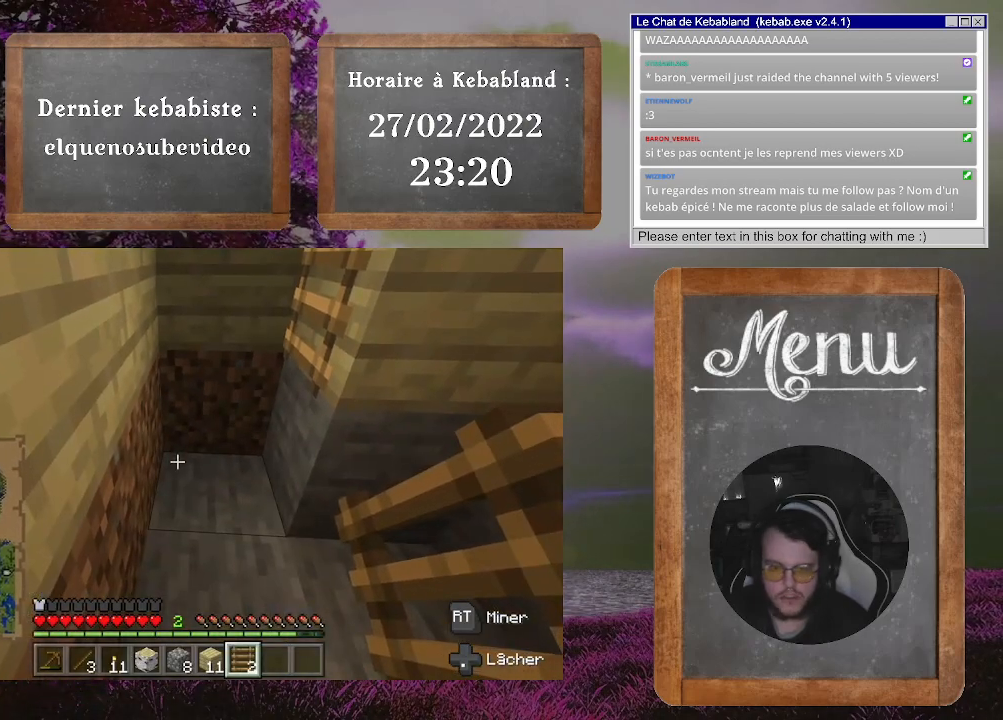
{"buttons": [], "left_stick": "center", "right_stick": "center", "events": []}
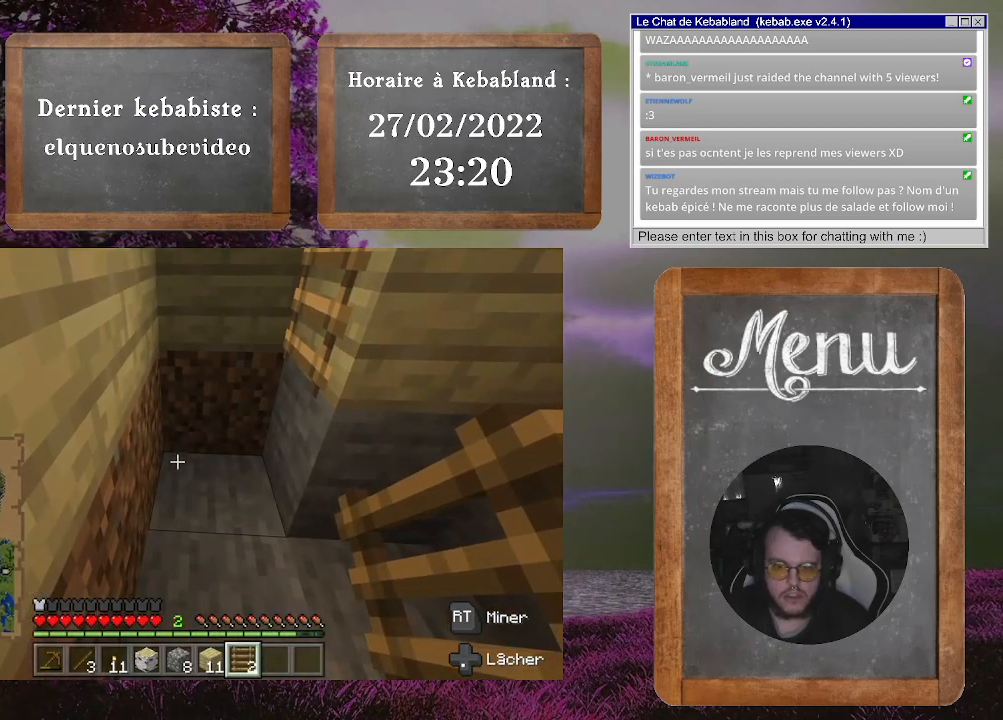
{"buttons": [], "left_stick": "center", "right_stick": "right", "events": [[467, "right_stick", "right"]]}
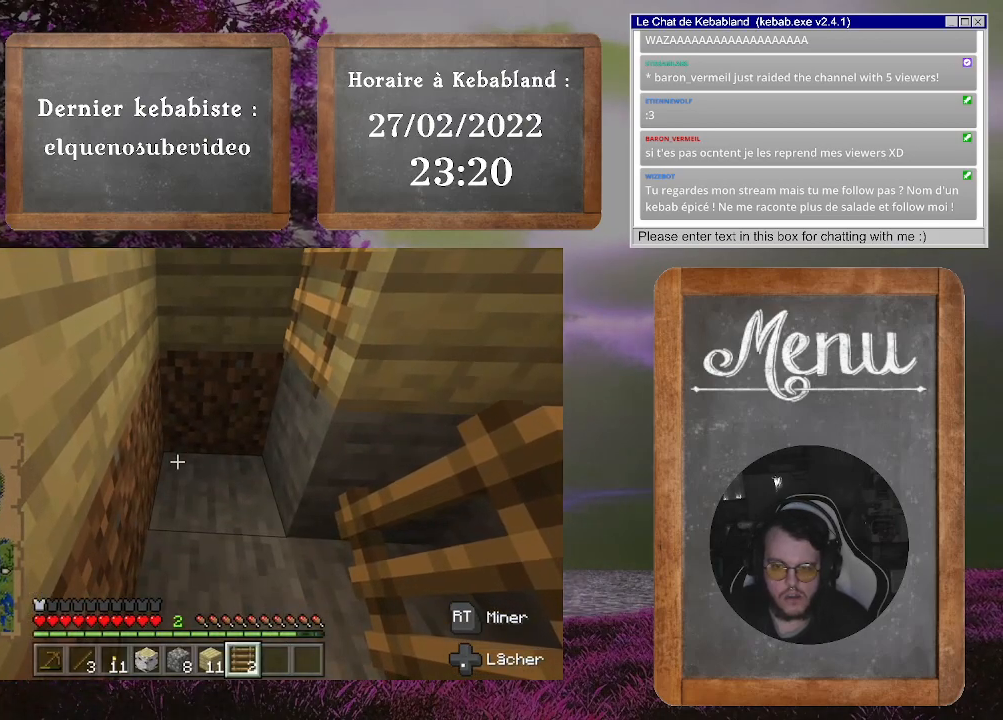
{"buttons": [], "left_stick": "center", "right_stick": "center", "events": [[200, "right_stick", "center"]]}
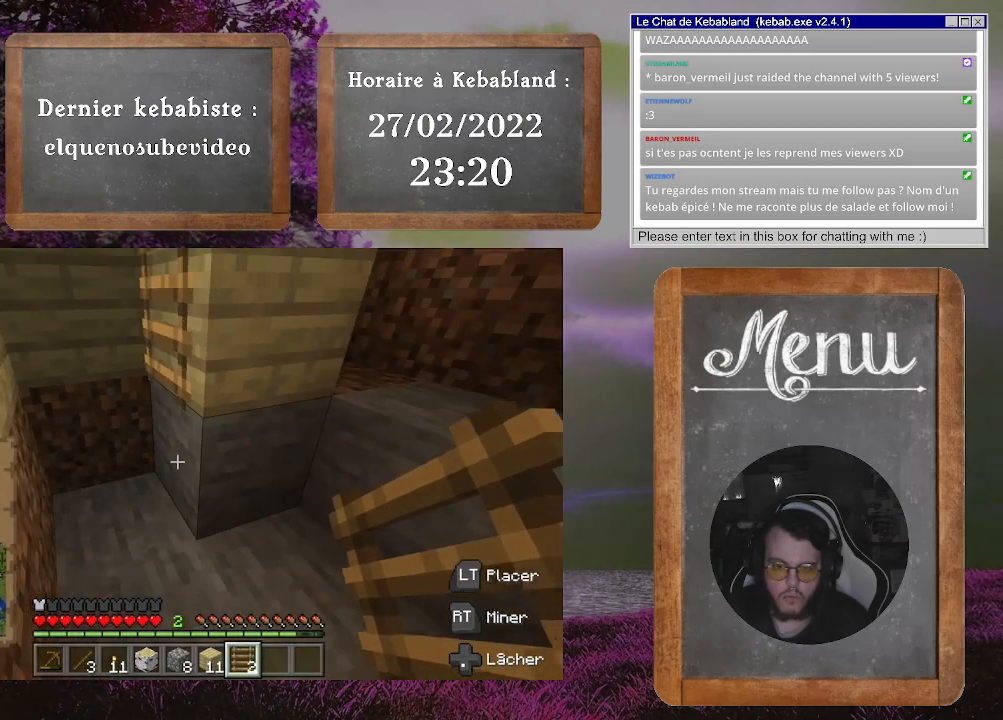
{"buttons": [], "left_stick": "center", "right_stick": "center", "events": [[67, "right_stick", "right"], [300, "right_stick", "center"]]}
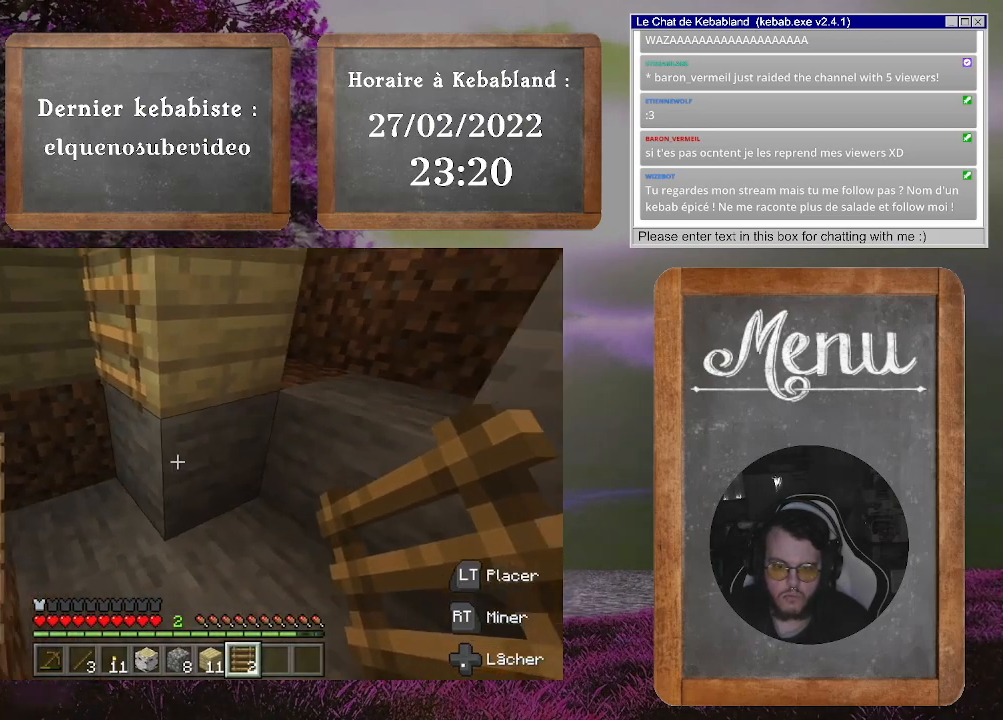
{"buttons": [], "left_stick": "center", "right_stick": "center", "events": []}
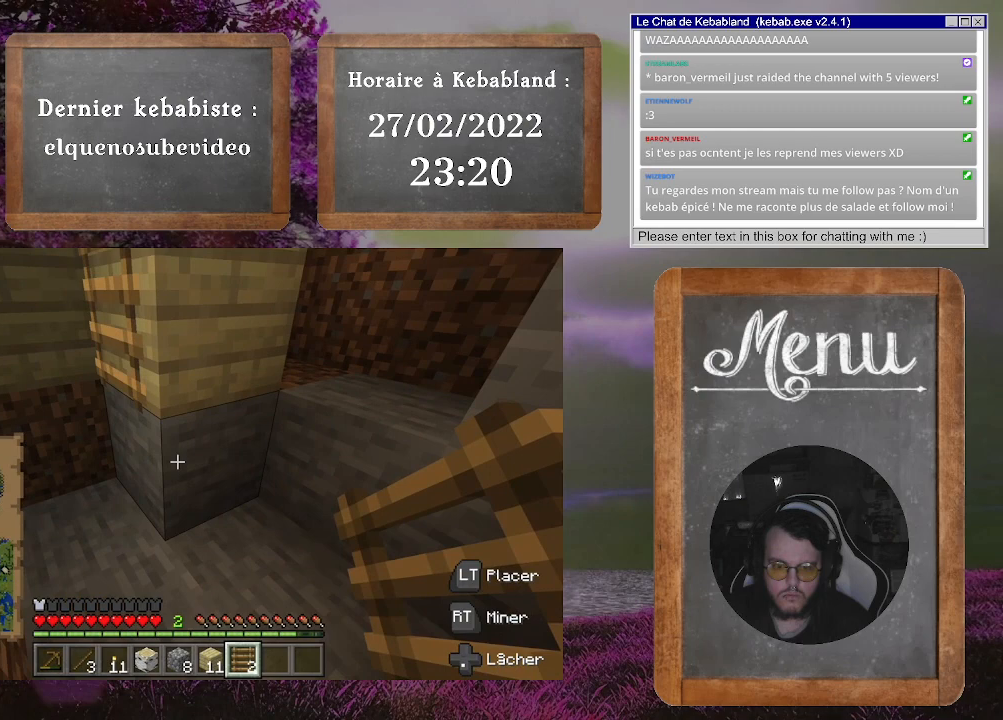
{"buttons": [], "left_stick": "center", "right_stick": "center", "events": []}
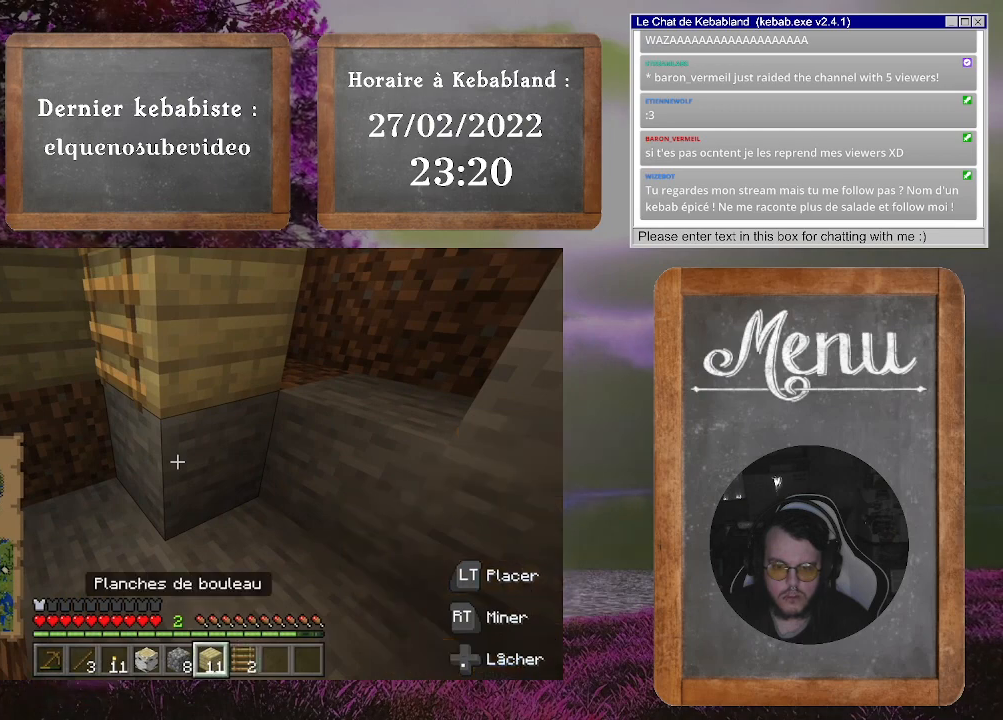
{"buttons": [], "left_stick": "center", "right_stick": "center", "events": []}
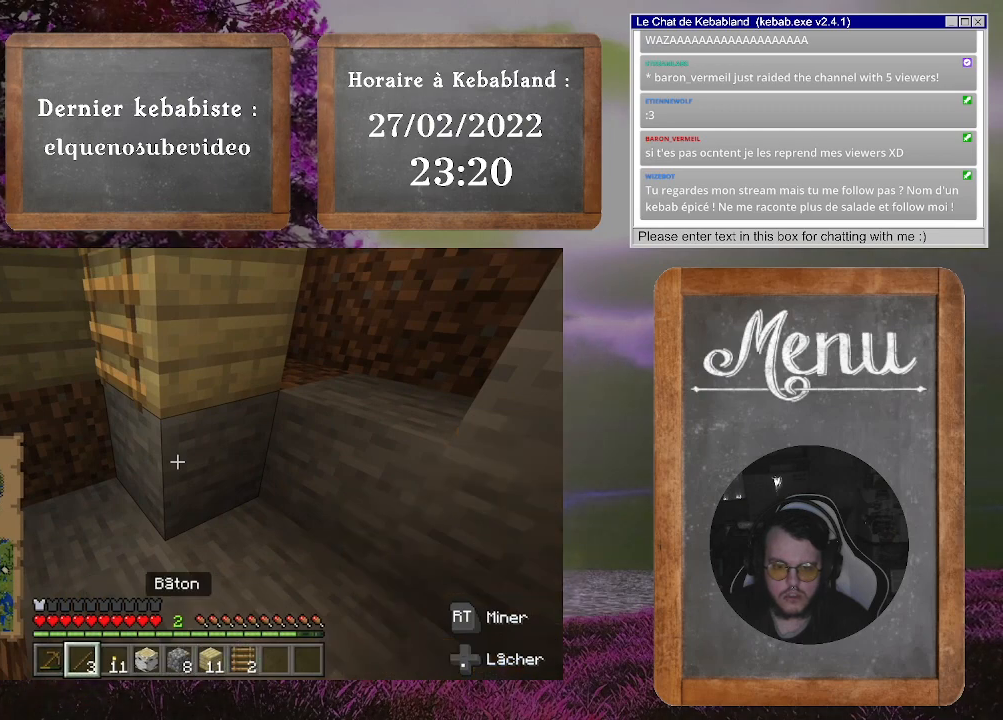
{"buttons": [], "left_stick": "center", "right_stick": "center", "events": []}
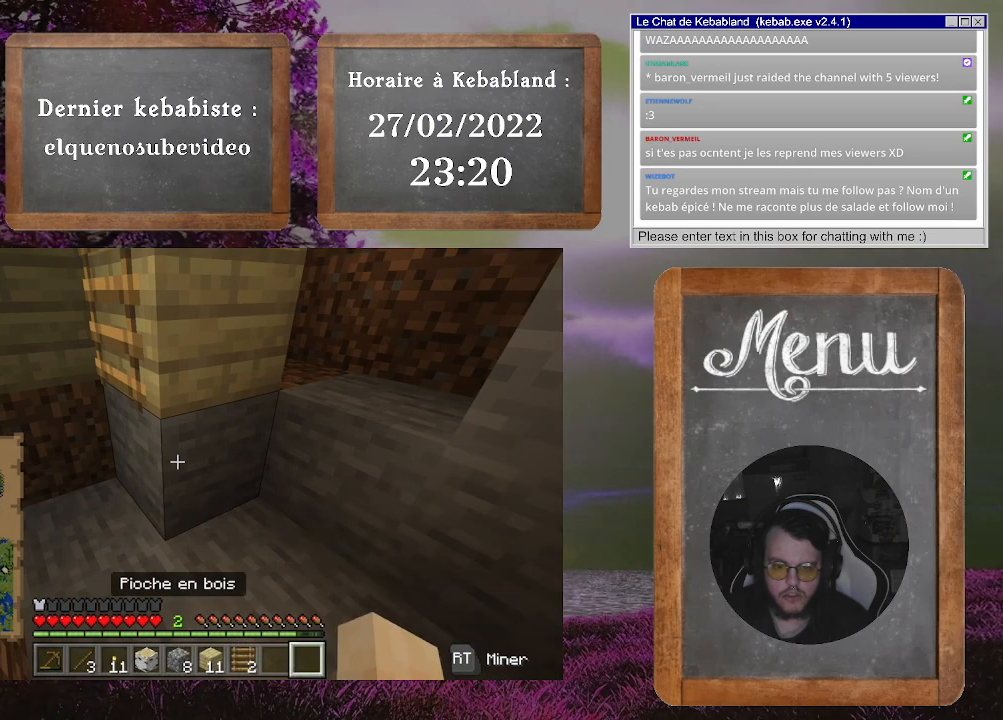
{"buttons": ["R2"], "left_stick": "center", "right_stick": "center", "events": [[267, "R2", "down"]]}
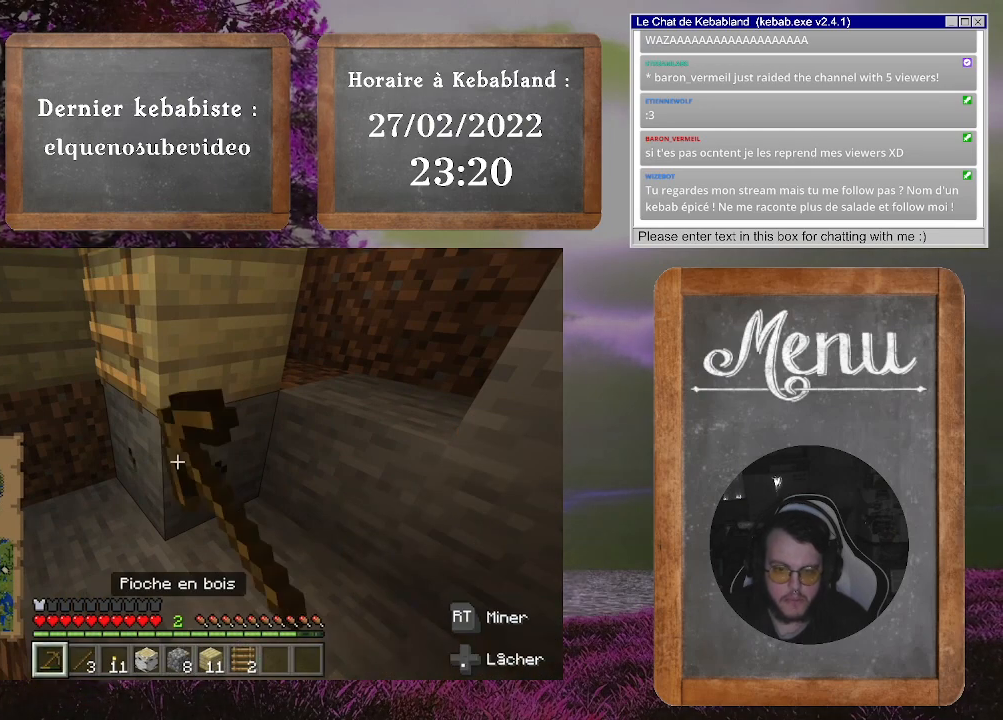
{"buttons": ["R2"], "left_stick": "center", "right_stick": "center", "events": []}
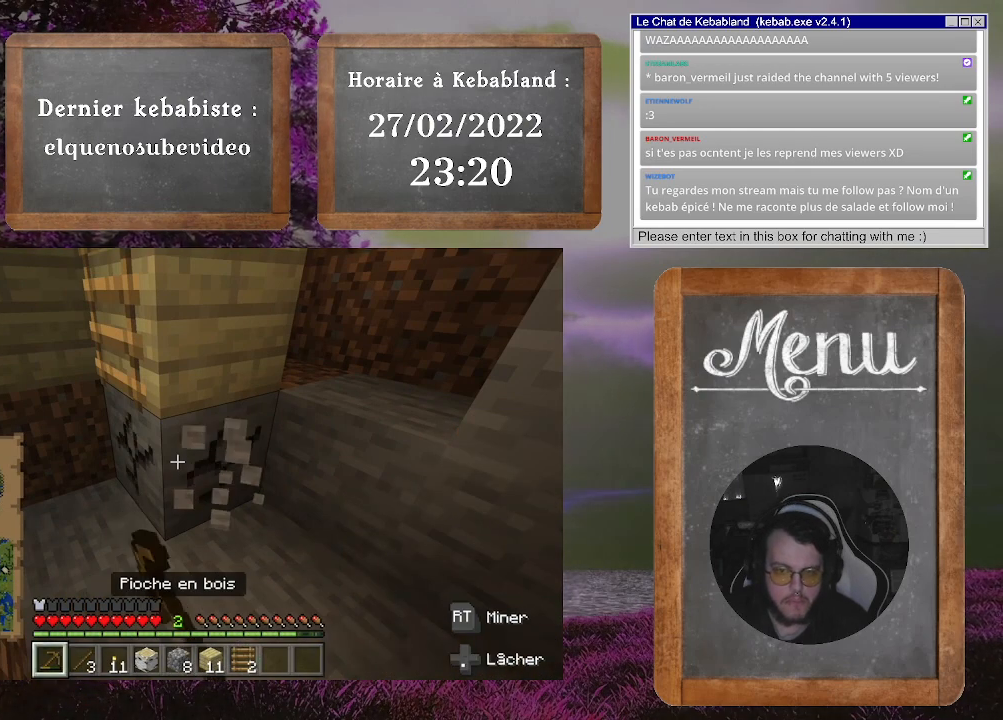
{"buttons": ["R2"], "left_stick": "center", "right_stick": "center", "events": []}
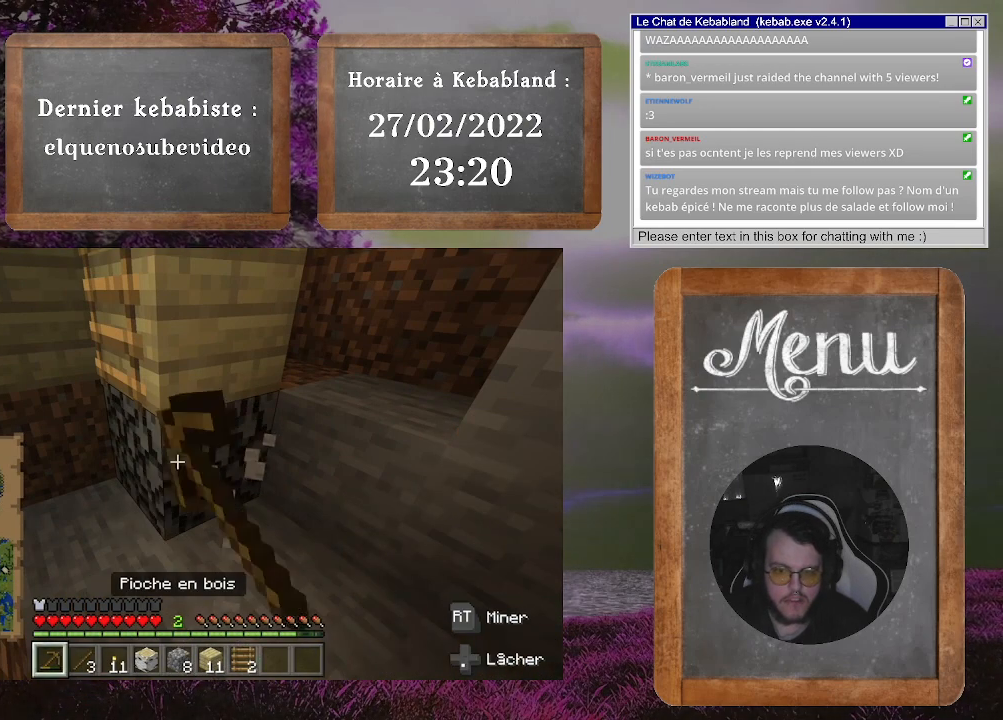
{"buttons": [], "left_stick": "up", "right_stick": "down", "events": [[333, "R2", "up"], [433, "left_stick", "up"], [500, "right_stick", "down"]]}
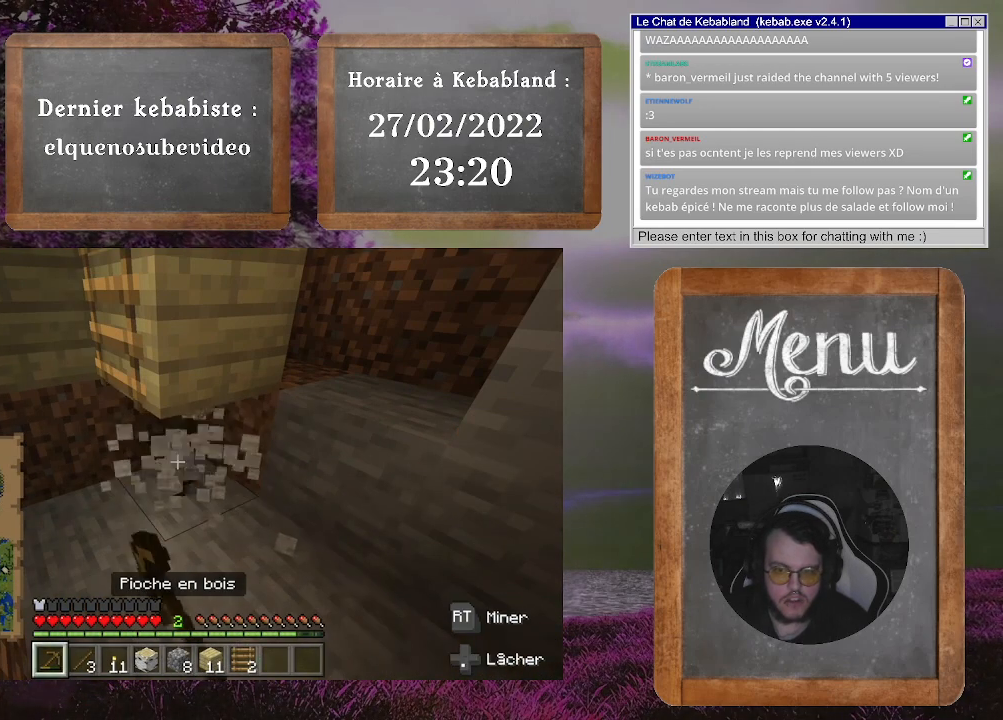
{"buttons": [], "left_stick": "center", "right_stick": "center", "events": [[300, "right_stick", "center"], [367, "left_stick", "center"]]}
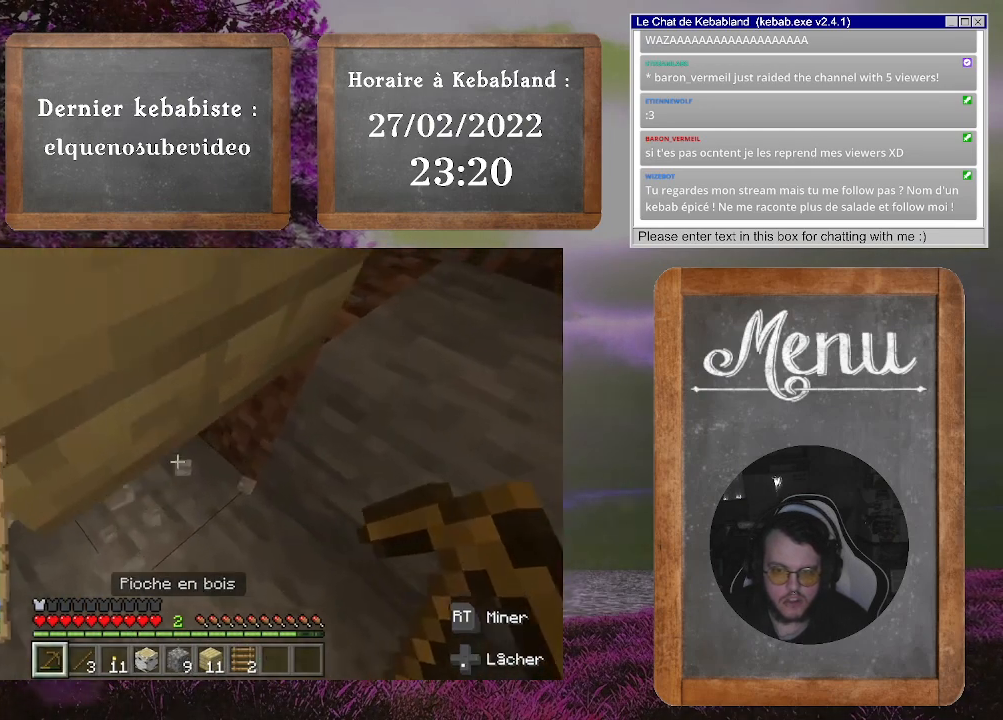
{"buttons": [], "left_stick": "center", "right_stick": "center", "events": [[167, "left_stick", "down"], [167, "right_stick", "left"], [267, "right_stick", "up-left"], [433, "left_stick", "center"], [467, "right_stick", "center"]]}
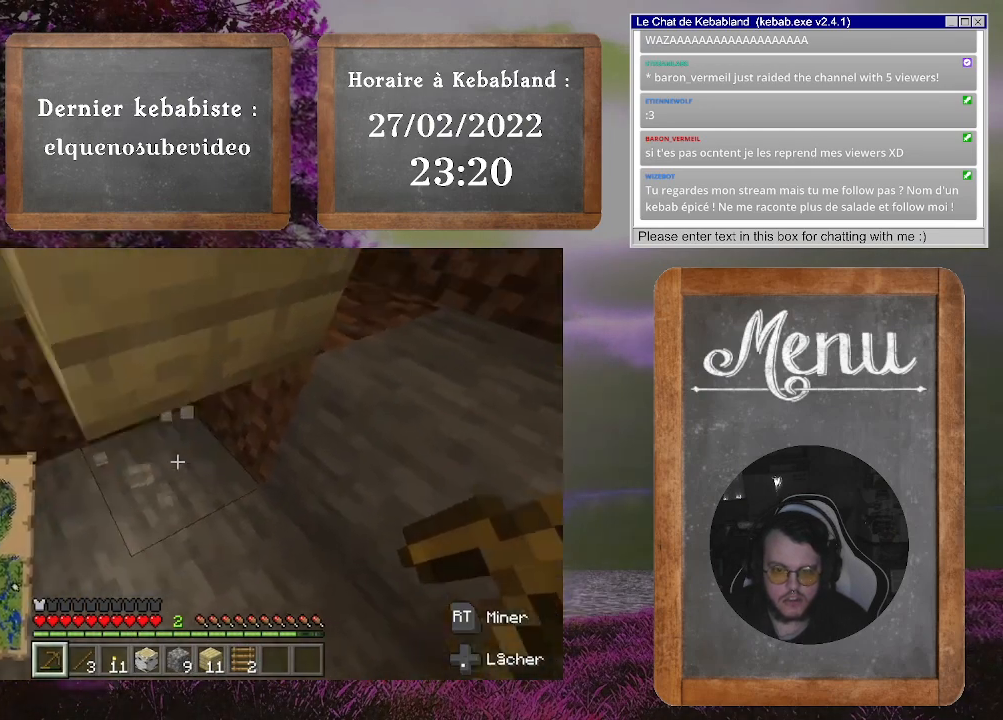
{"buttons": [], "left_stick": "center", "right_stick": "center", "events": []}
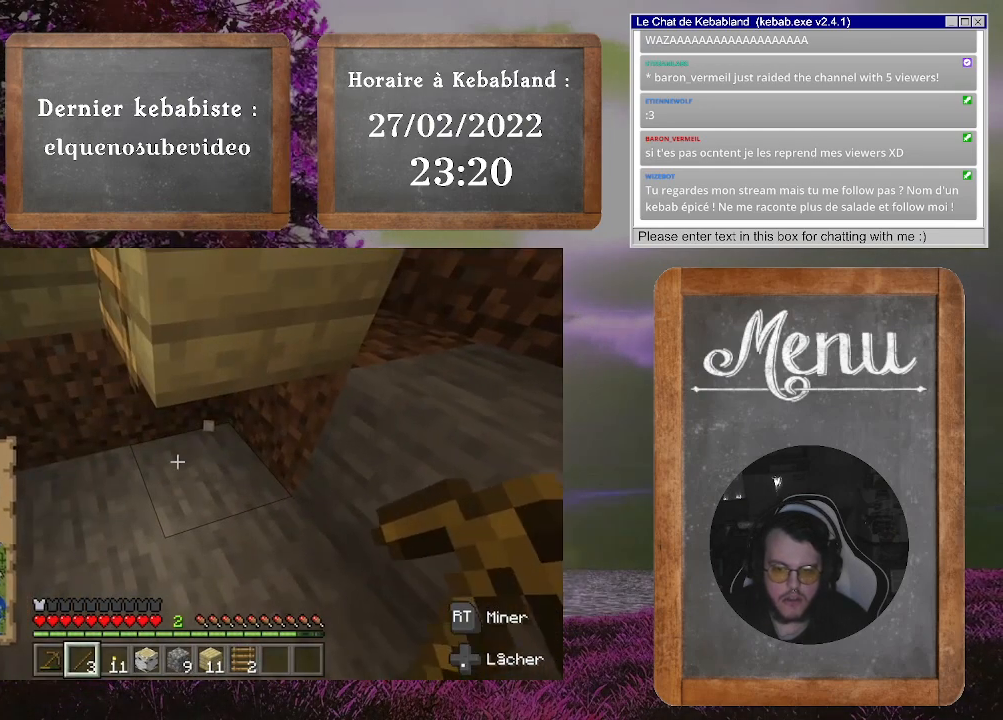
{"buttons": [], "left_stick": "center", "right_stick": "center", "events": []}
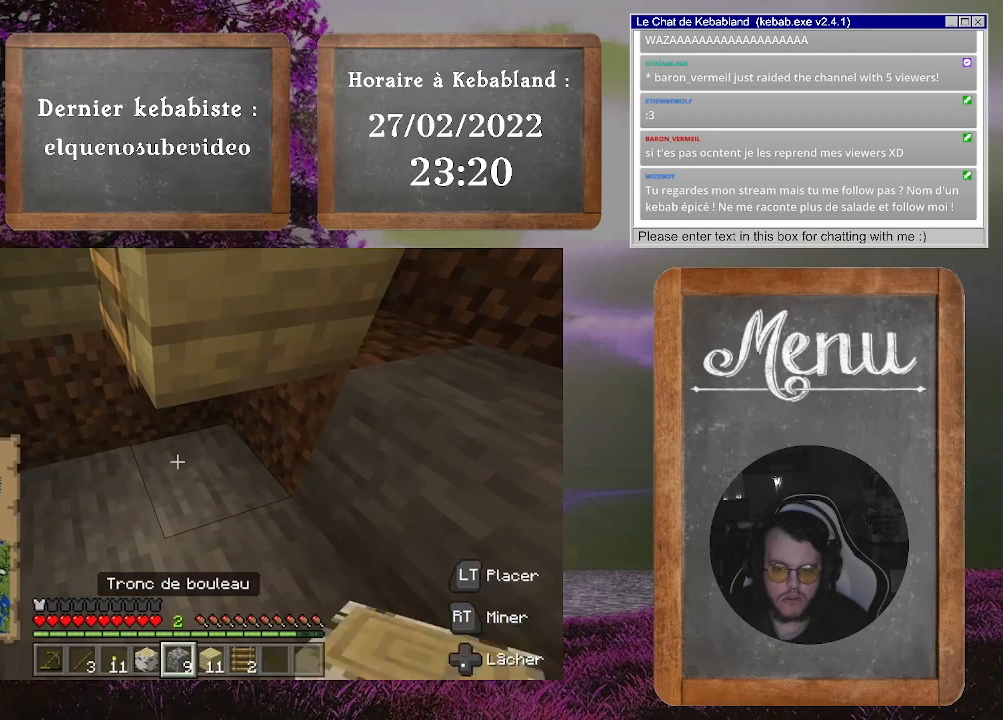
{"buttons": [], "left_stick": "center", "right_stick": "center", "events": []}
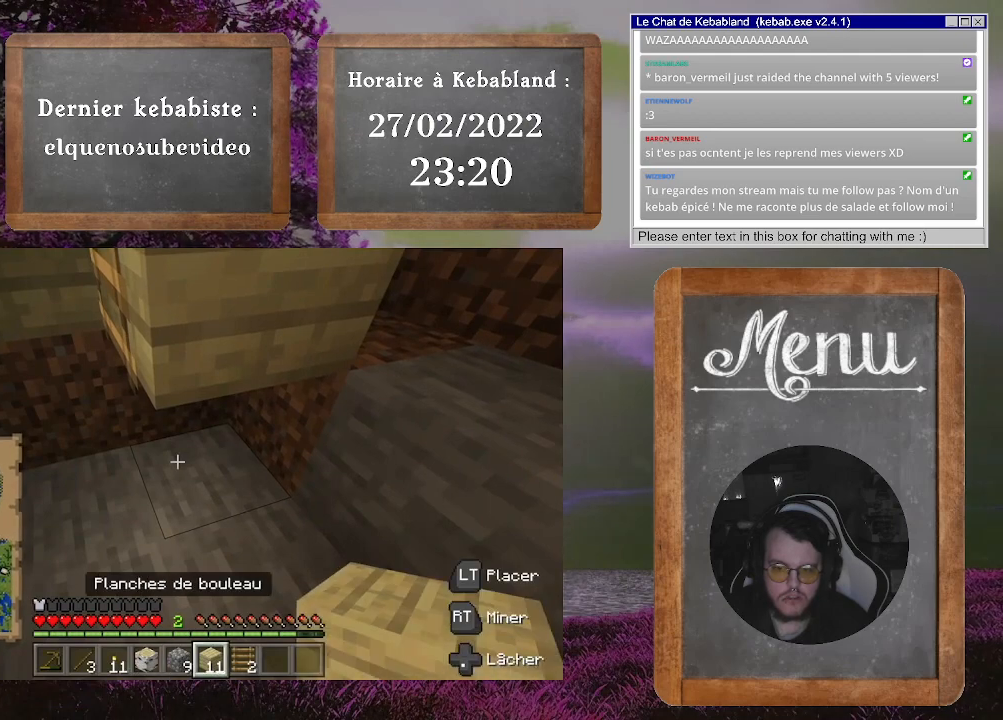
{"buttons": [], "left_stick": "center", "right_stick": "right", "events": [[267, "L2", "down"], [367, "L2", "up"], [500, "right_stick", "right"]]}
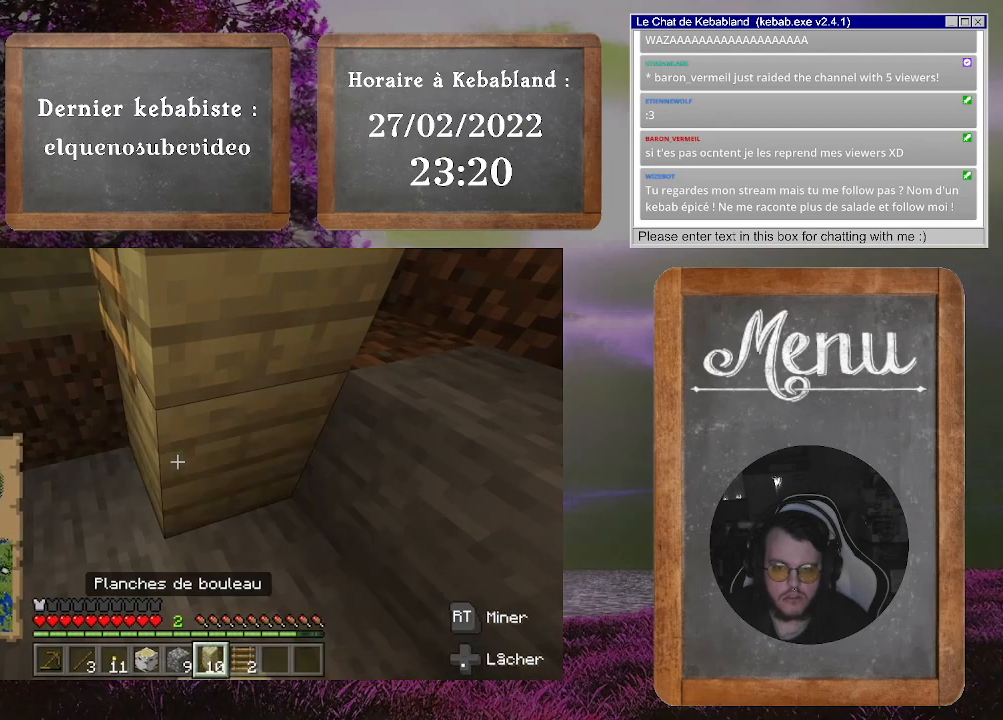
{"buttons": [], "left_stick": "left", "right_stick": "right", "events": [[67, "left_stick", "left"], [267, "right_stick", "center"], [400, "right_stick", "right"]]}
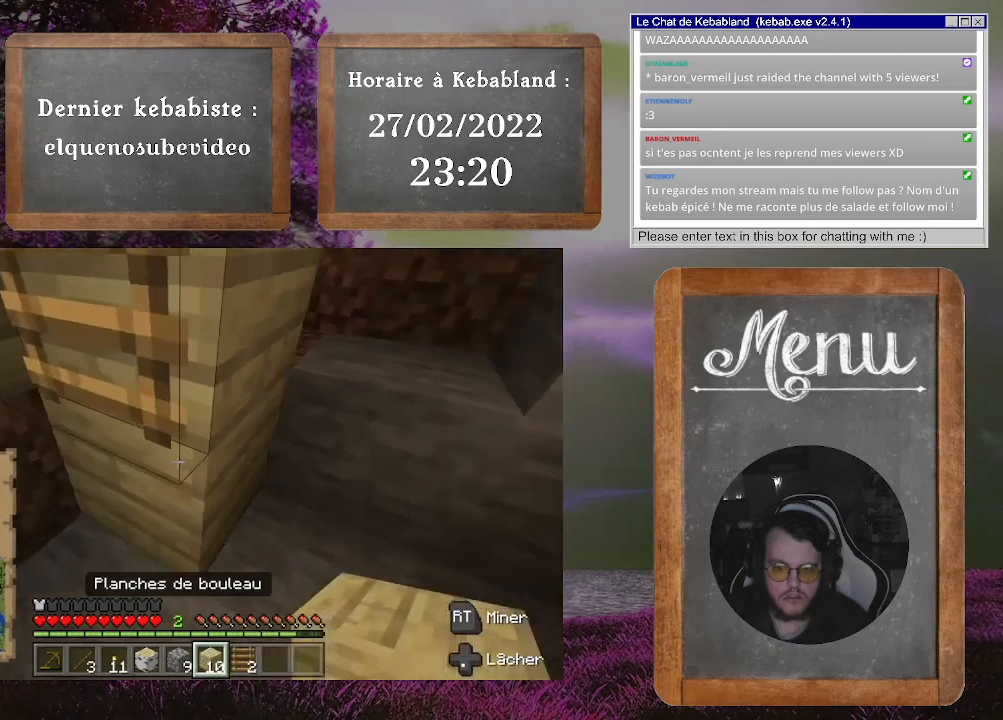
{"buttons": [], "left_stick": "center", "right_stick": "center", "events": [[67, "right_stick", "center"], [100, "left_stick", "center"], [300, "right_stick", "down-right"], [467, "right_stick", "center"]]}
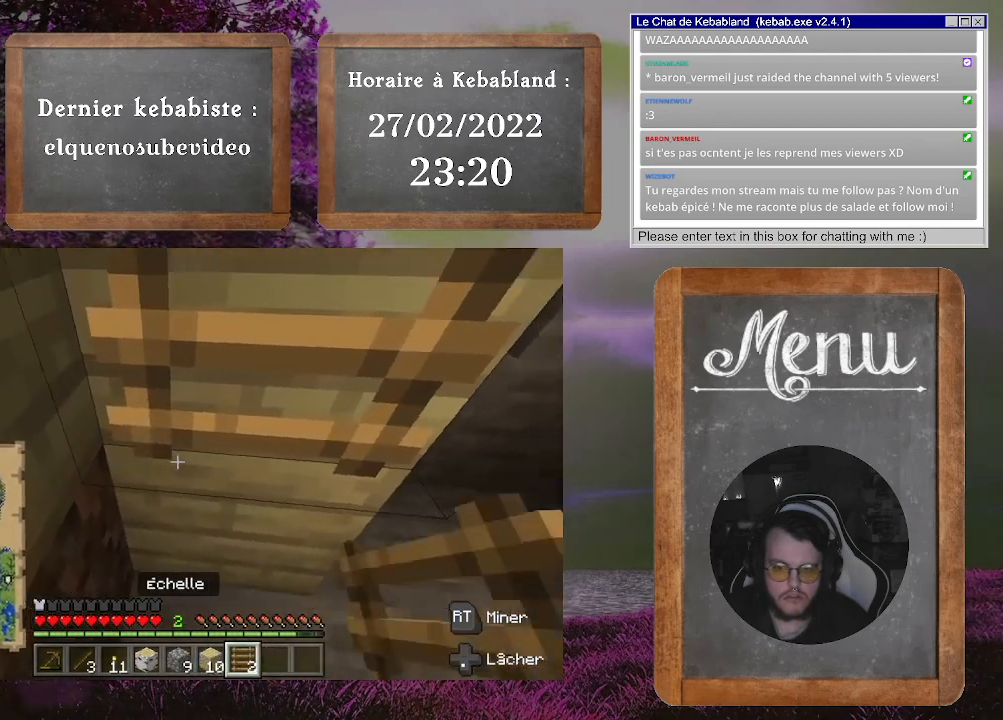
{"buttons": [], "left_stick": "center", "right_stick": "center", "events": [[167, "L2", "down"], [267, "L2", "up"]]}
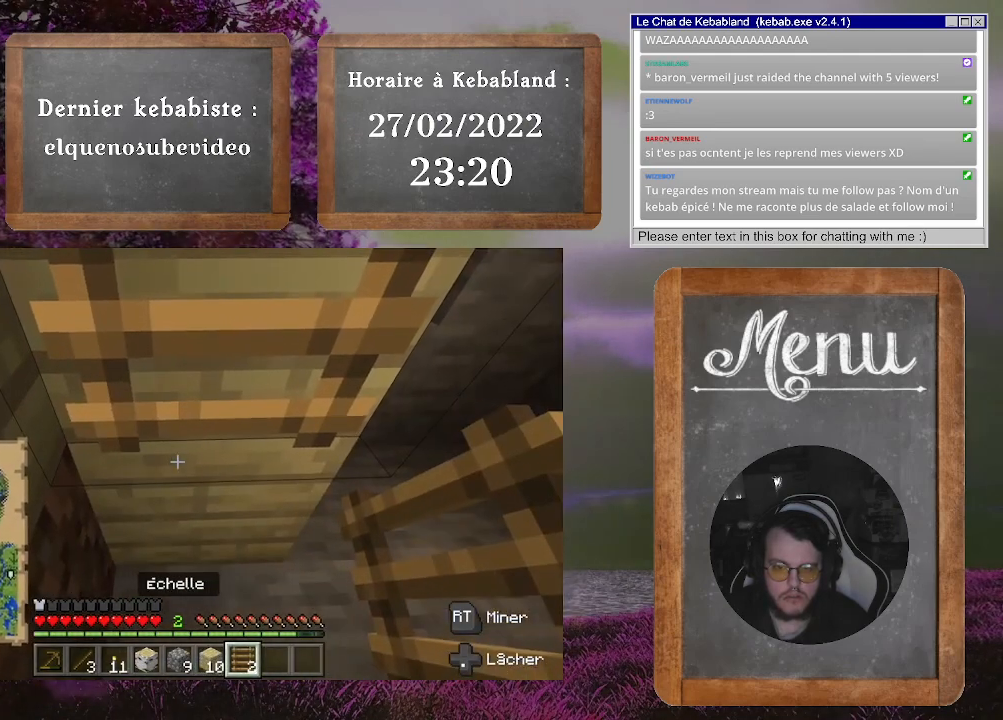
{"buttons": [], "left_stick": "center", "right_stick": "down", "events": [[133, "right_stick", "down-right"], [267, "right_stick", "center"], [500, "right_stick", "down"]]}
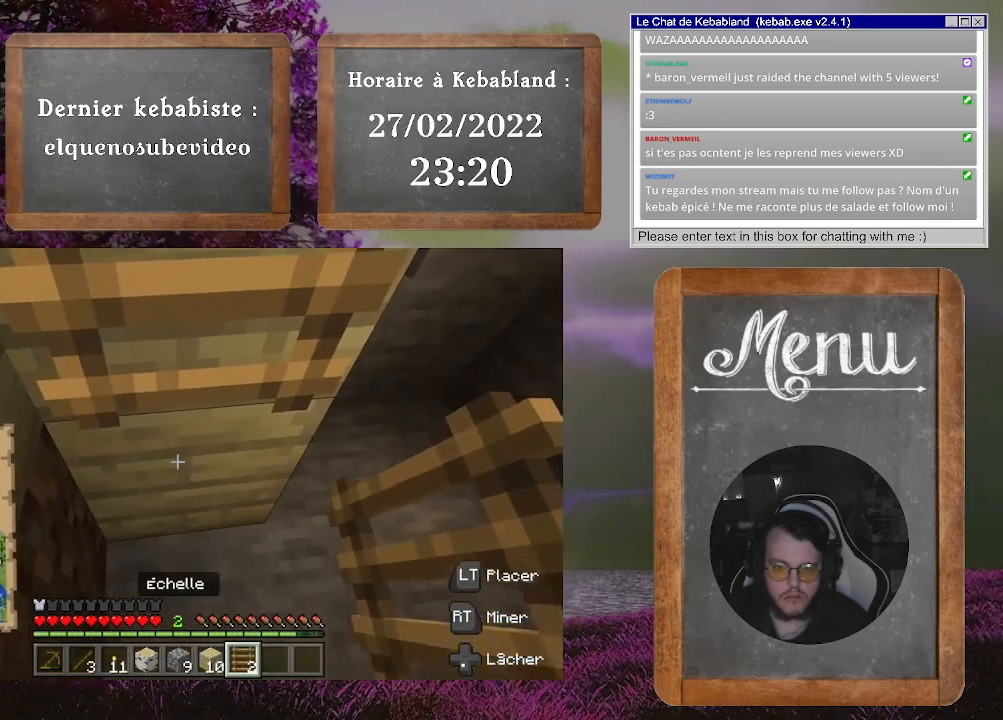
{"buttons": [], "left_stick": "center", "right_stick": "center", "events": [[233, "right_stick", "center"], [367, "right_stick", "down"], [500, "right_stick", "center"]]}
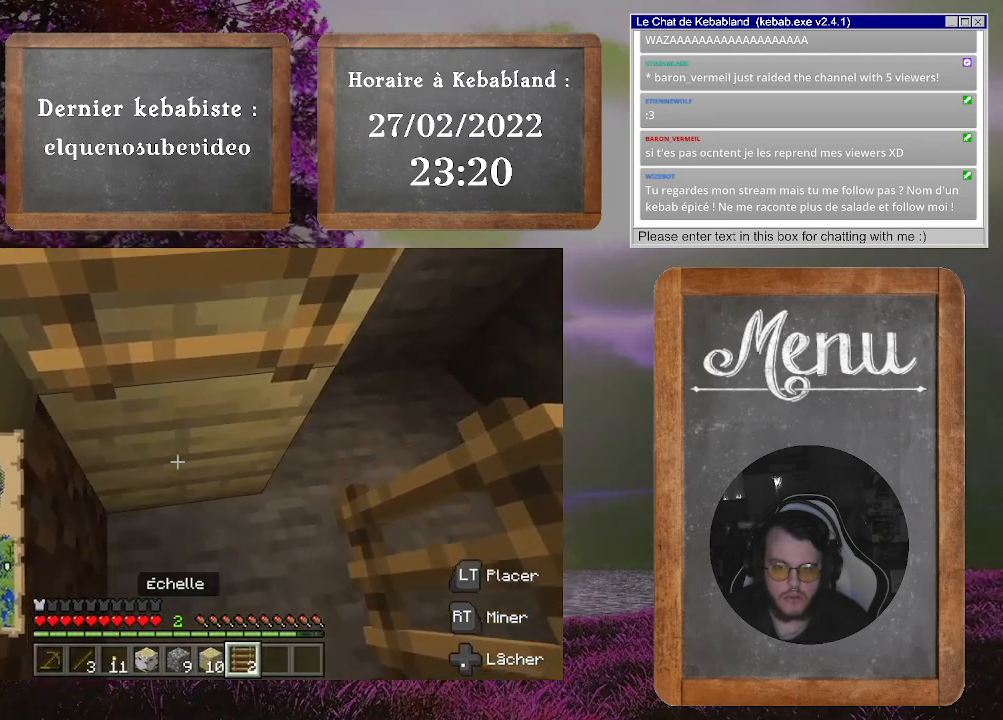
{"buttons": [], "left_stick": "center", "right_stick": "right", "events": [[133, "L2", "down"], [233, "L2", "up"], [467, "right_stick", "right"]]}
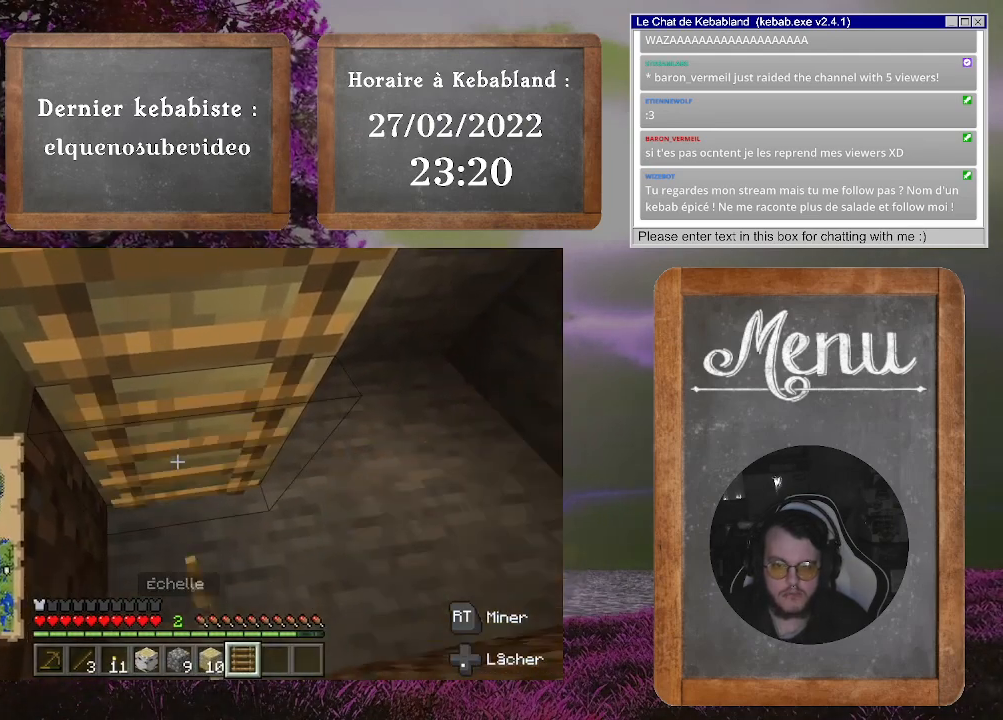
{"buttons": [], "left_stick": "up", "right_stick": "center", "events": [[200, "left_stick", "up"], [333, "right_stick", "center"]]}
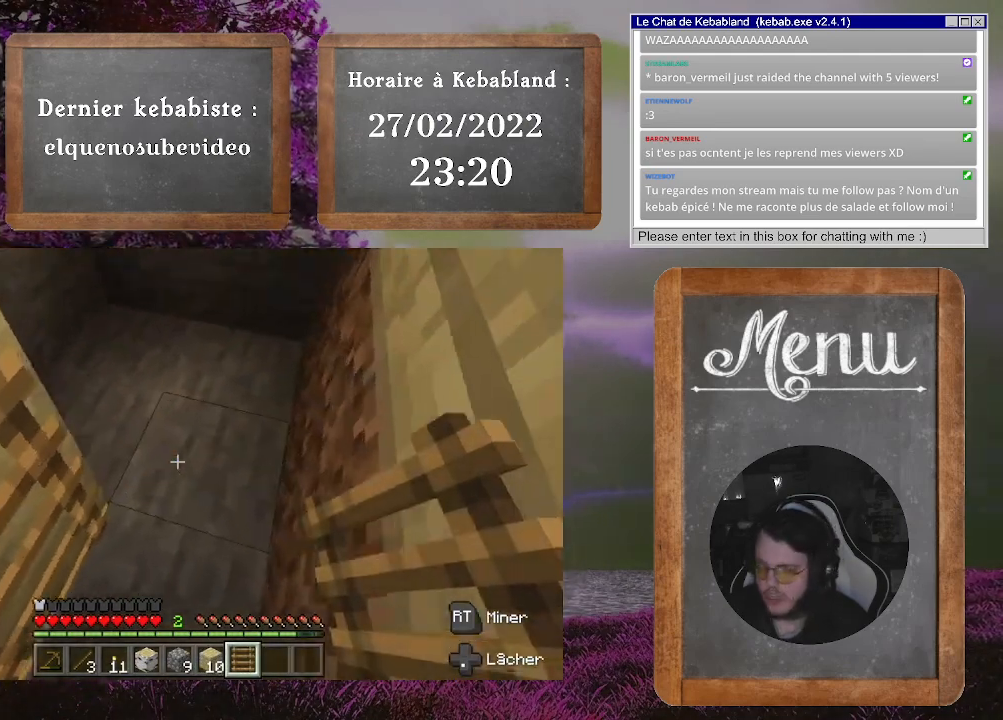
{"buttons": [], "left_stick": "center", "right_stick": "left", "events": [[200, "left_stick", "center"], [267, "right_stick", "left"]]}
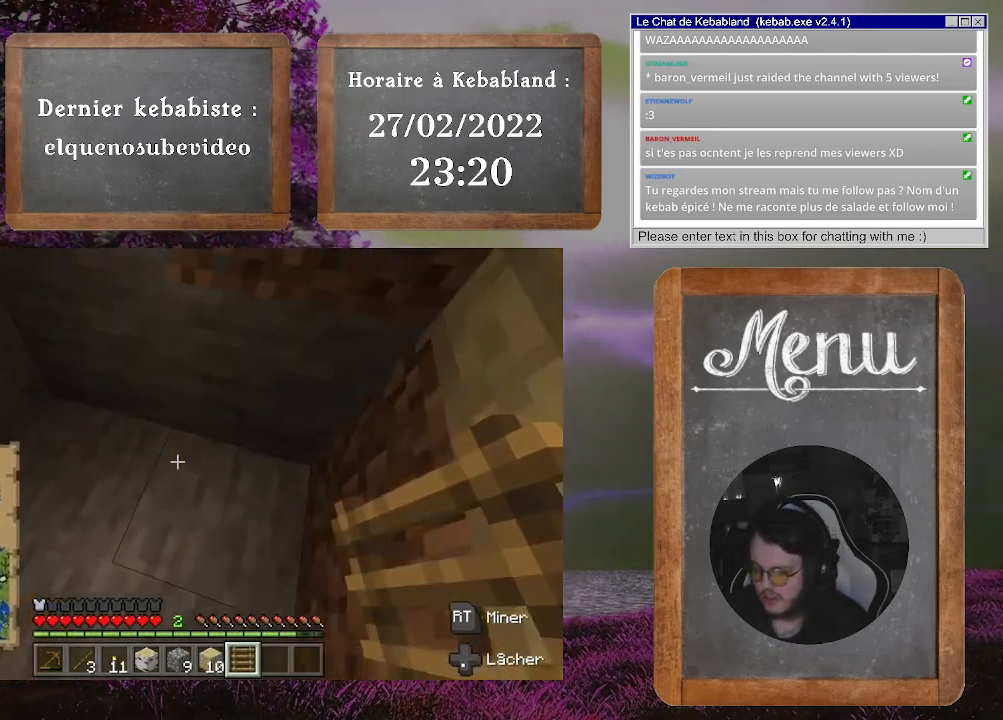
{"buttons": [], "left_stick": "center", "right_stick": "center", "events": [[133, "right_stick", "center"]]}
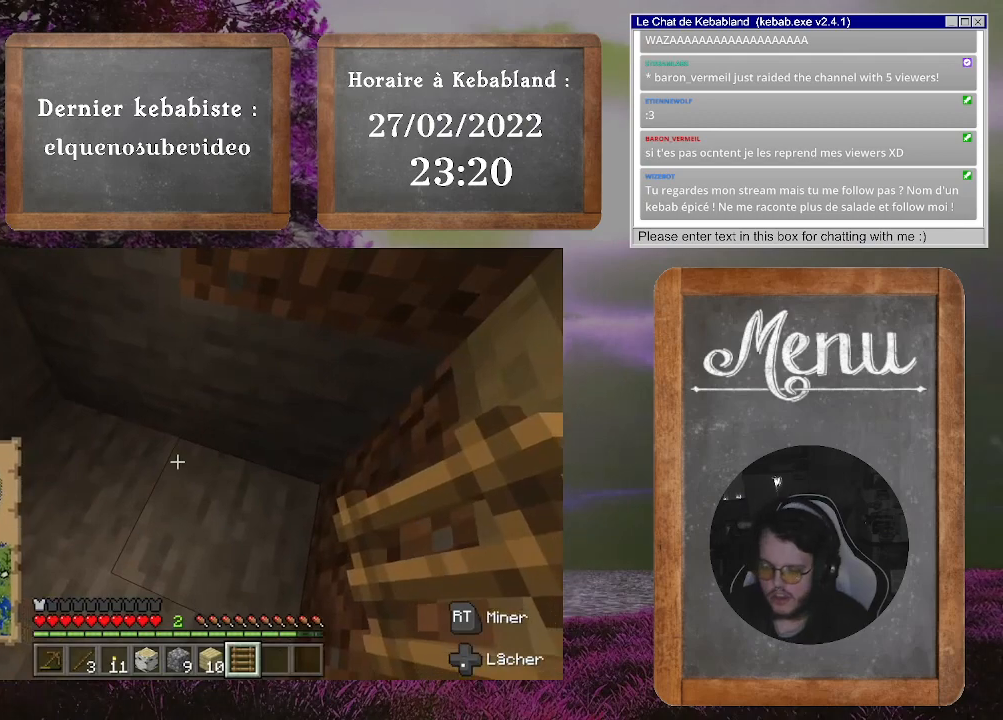
{"buttons": [], "left_stick": "center", "right_stick": "center", "events": []}